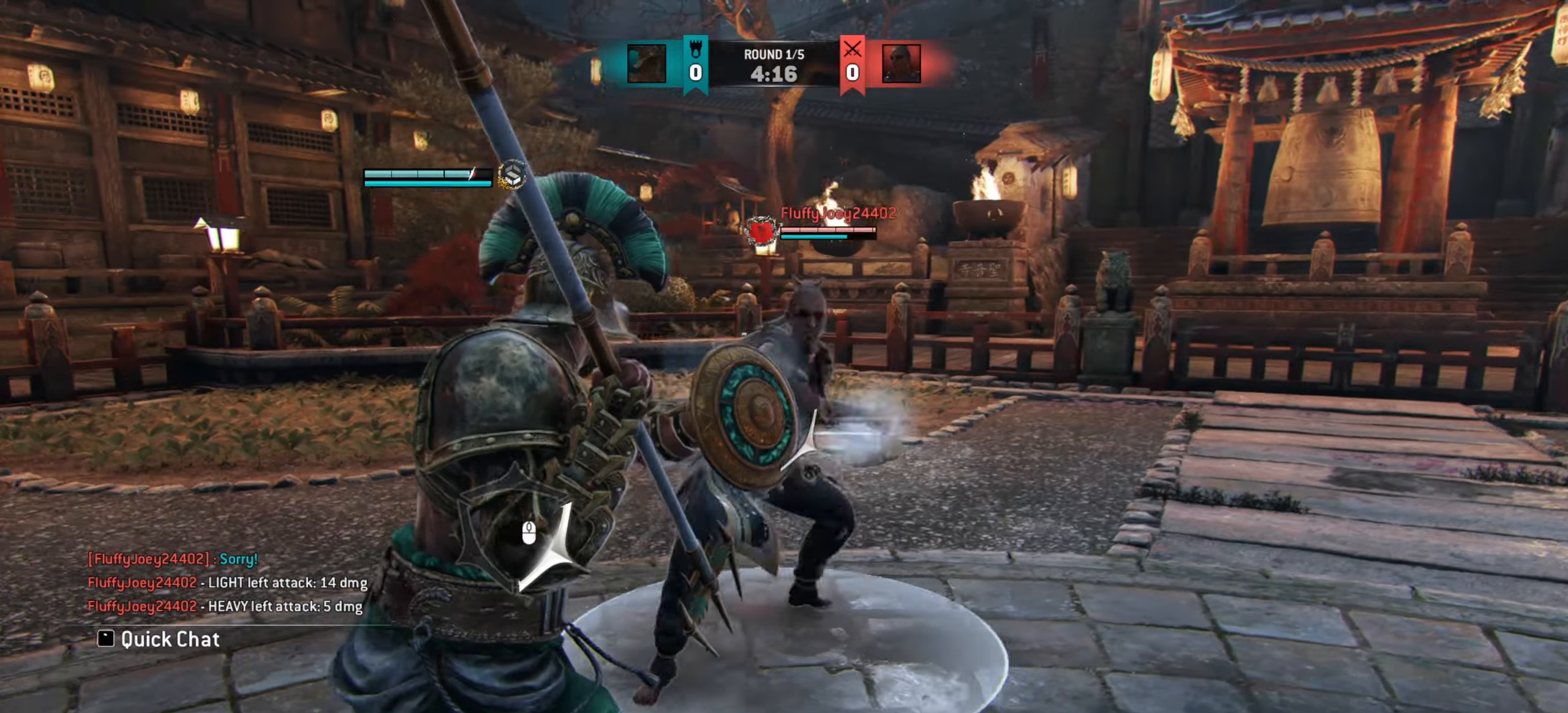
Gameplay with keyboard and mouse; each line is a JSON object with the keys and mouse buttons held at the frame after it. "events" lists presses ("down") and releases ("up") of "a", "ctrl", "d", "e", "q", "s", "shift", "space", "w", "mouse_left", "mouse_wheel", "mouse_right" and "mouse_mb5" between this image and that frame as [ms after this image, input, new state], when the widget could be followed in between. "mouse_left", "mouse_wheel", "mouse_right", "mouse_mb5" = the "left", "wheel", "right", "mb5" buttons of the "mouse" list. No other keys are recorded. "wheel" means that the mouse wheel is clicked or scrolled. Mouse movement is not recorded. Not read: mouse_mb4.
{"keys": ["d"], "mouse": [], "events": []}
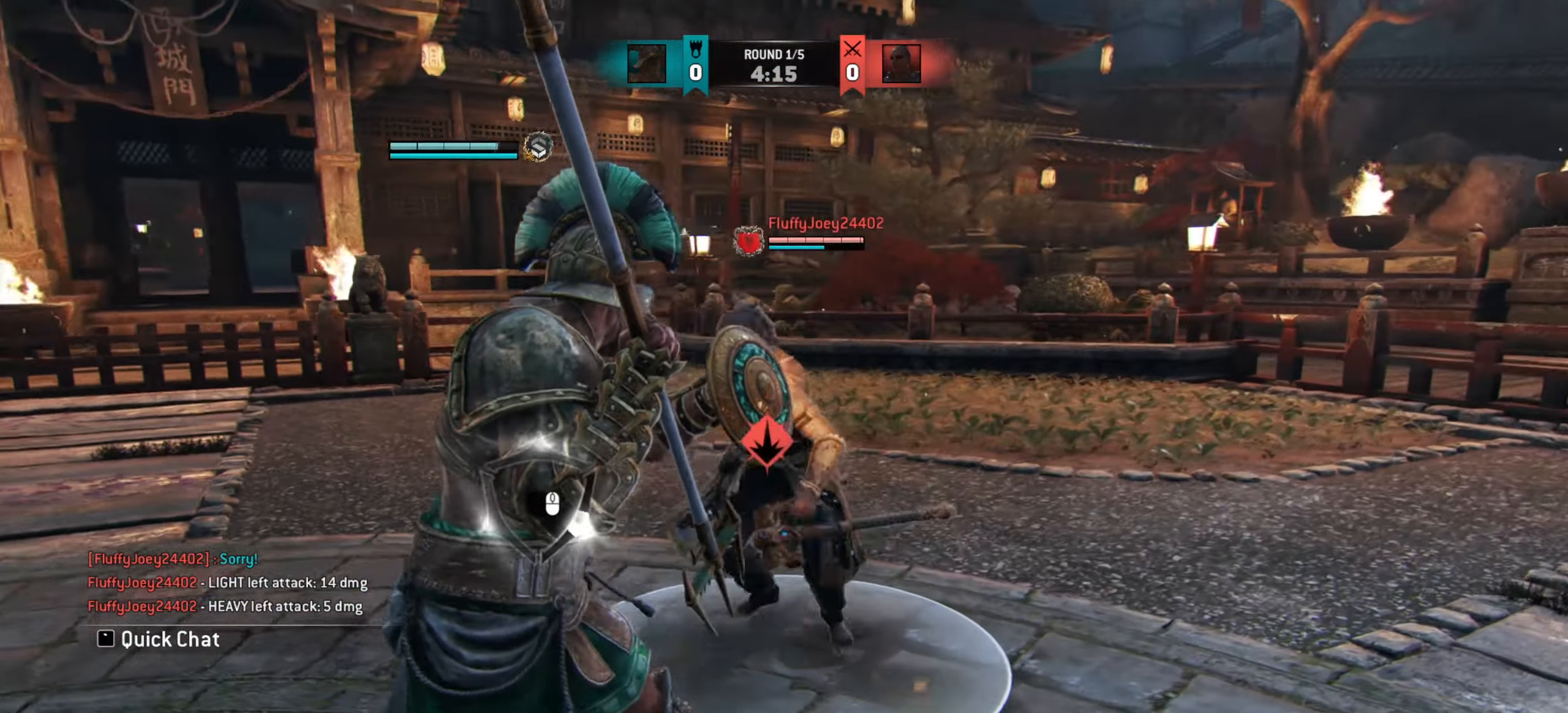
{"keys": [], "mouse": [], "events": [[300, "d", "up"]]}
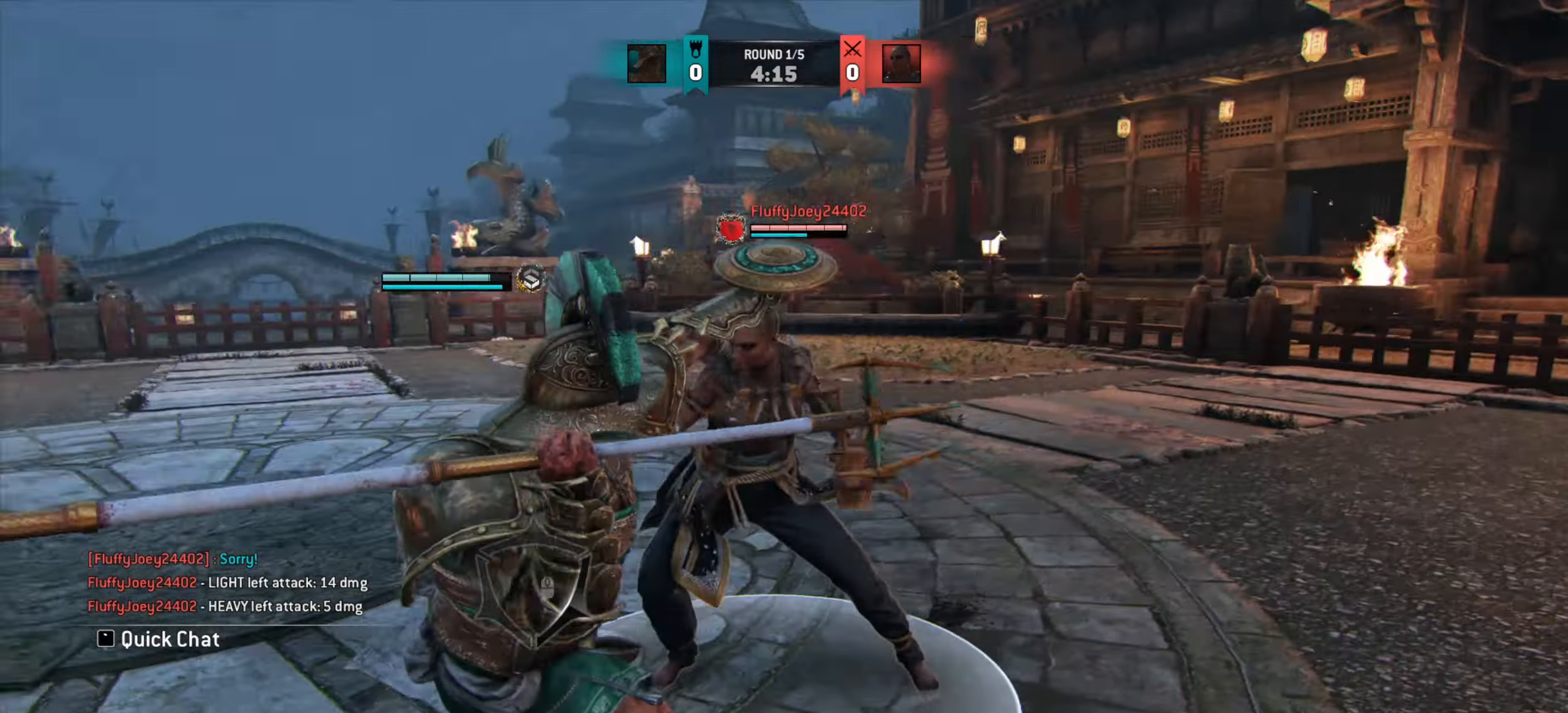
{"keys": ["s"], "mouse": [], "events": [[484, "s", "down"]]}
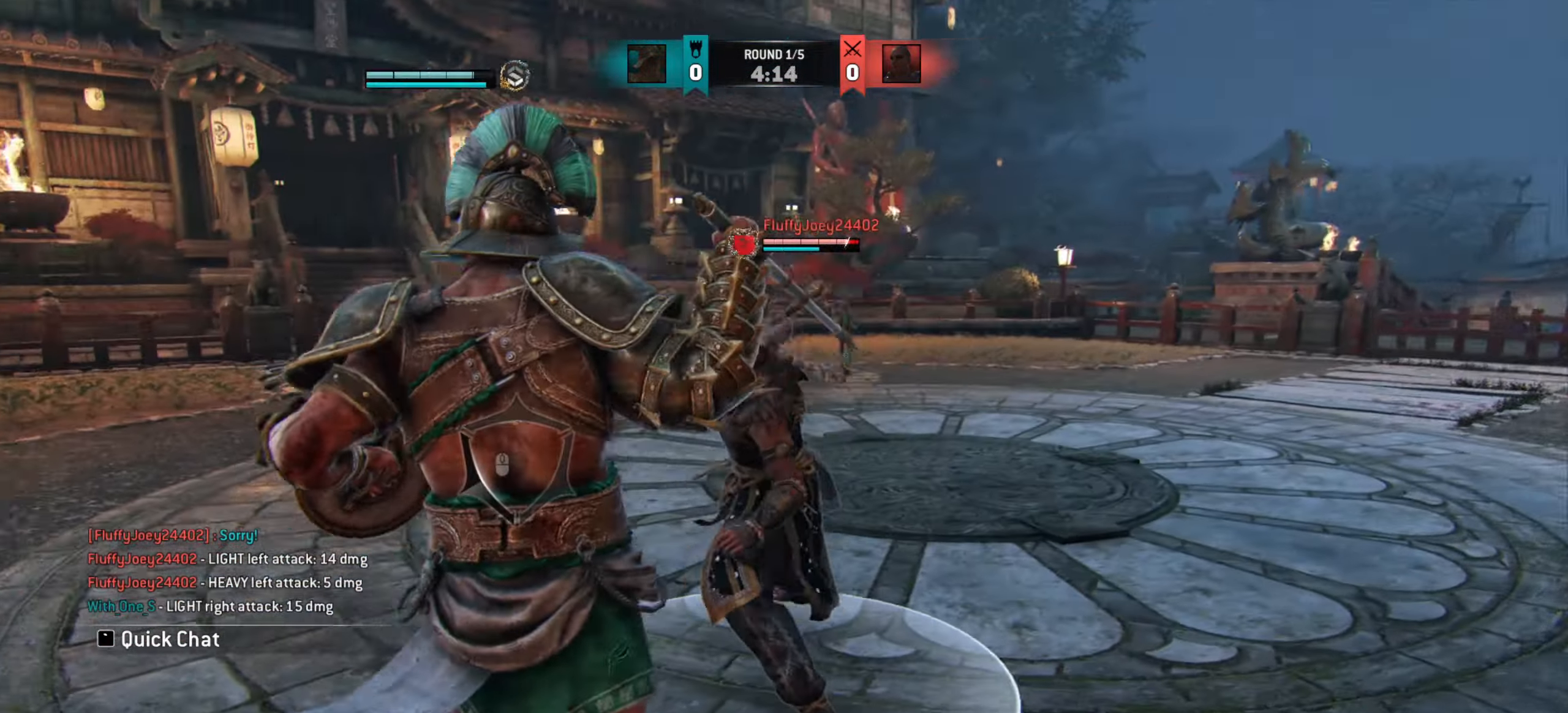
{"keys": [], "mouse": [], "events": [[234, "s", "up"]]}
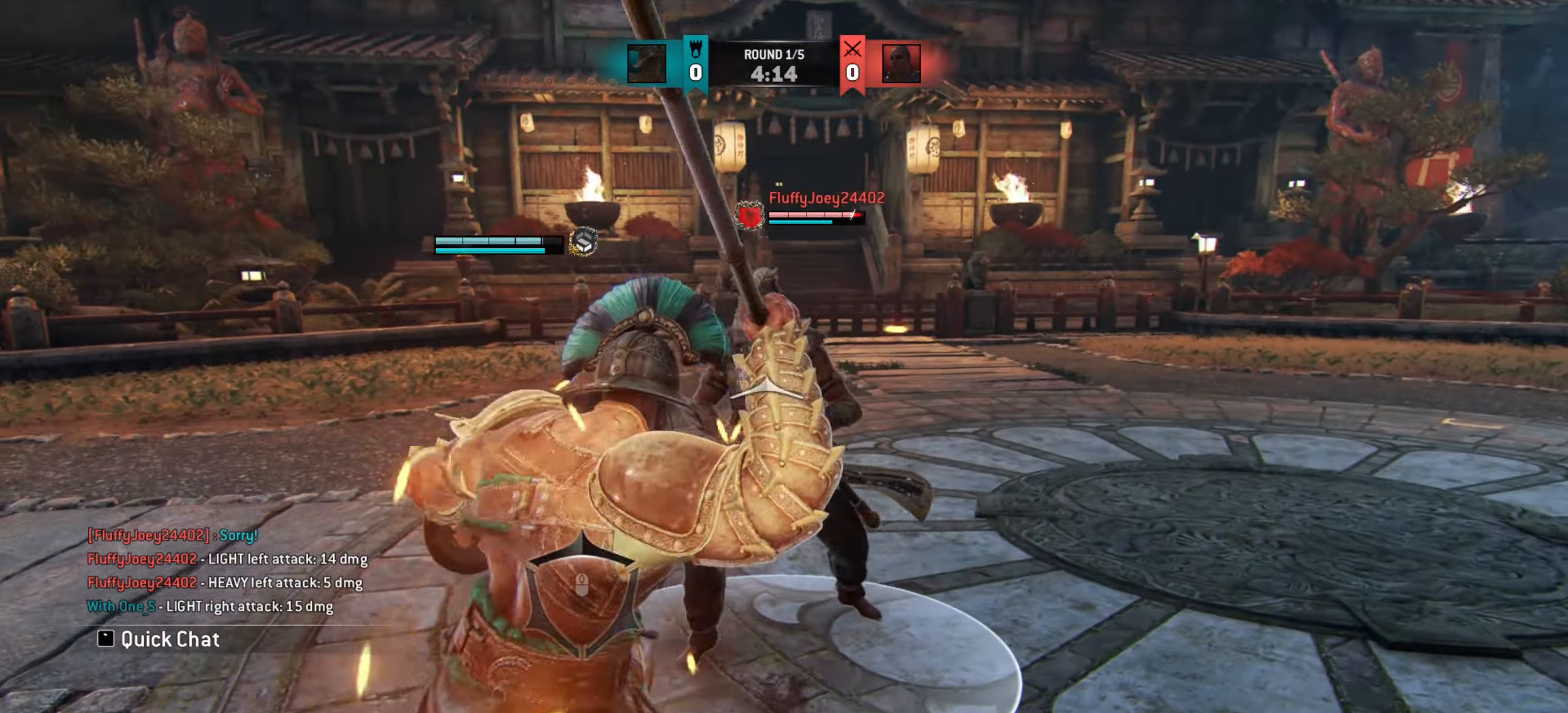
{"keys": ["s"], "mouse": [], "events": [[433, "s", "down"]]}
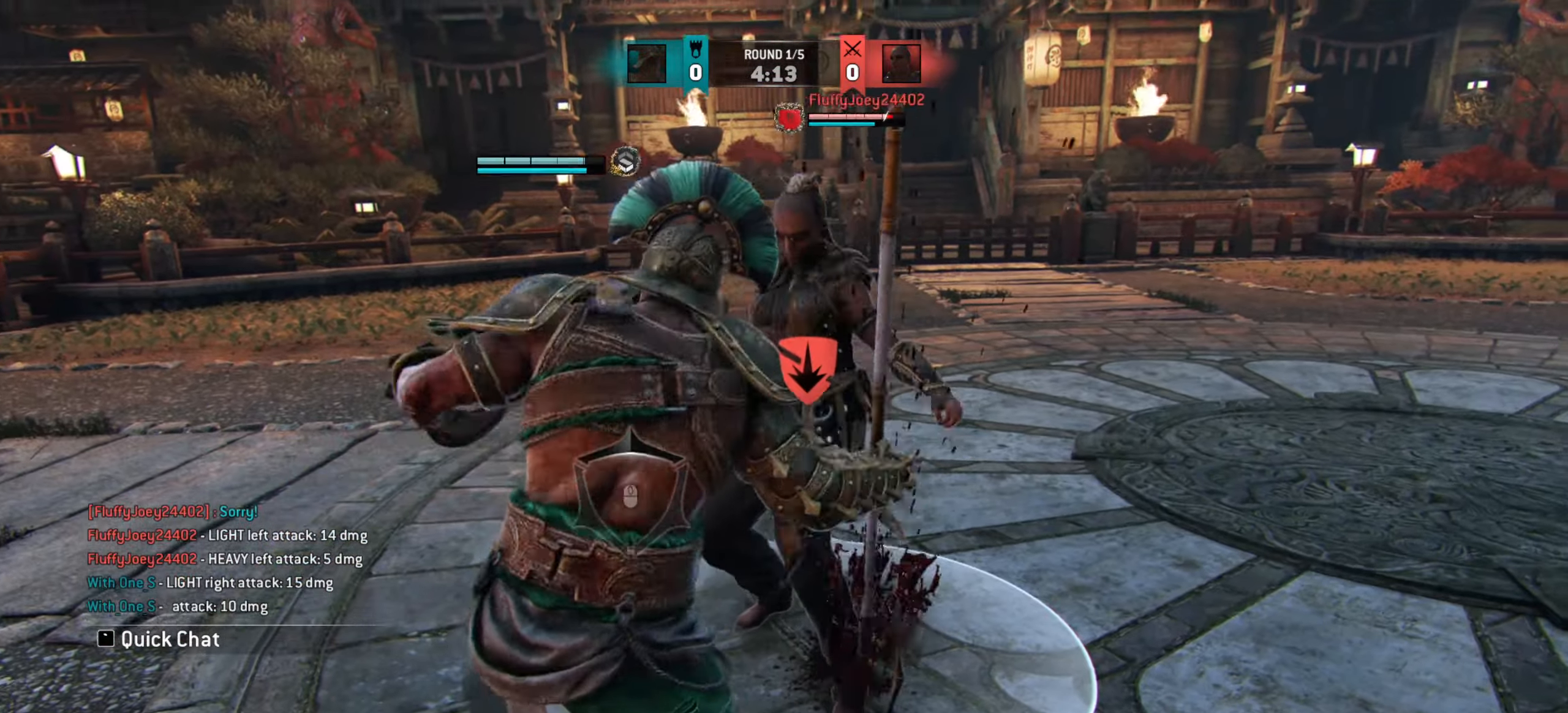
{"keys": ["s"], "mouse": ["right"], "events": [[250, "mouse_right", "down"]]}
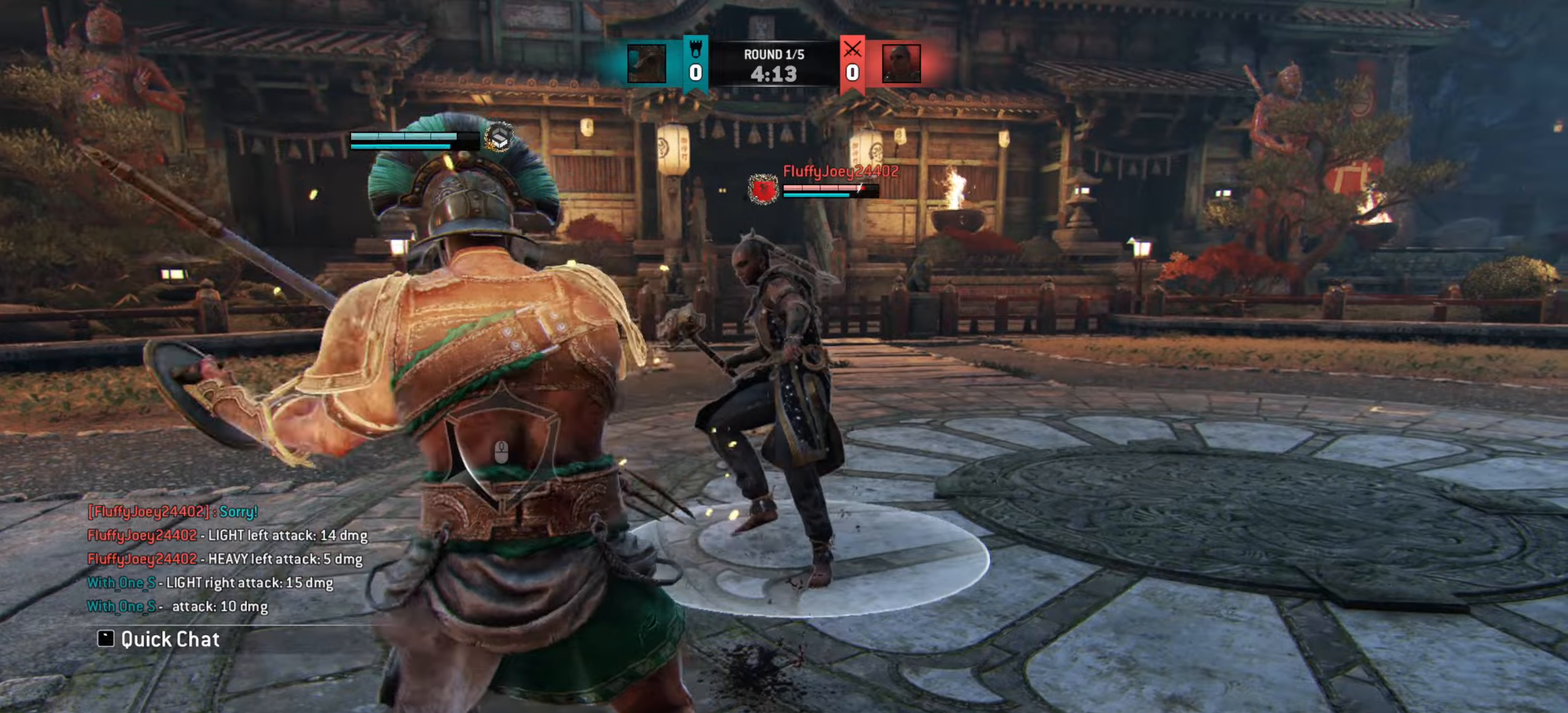
{"keys": [], "mouse": ["right"], "events": [[100, "s", "up"]]}
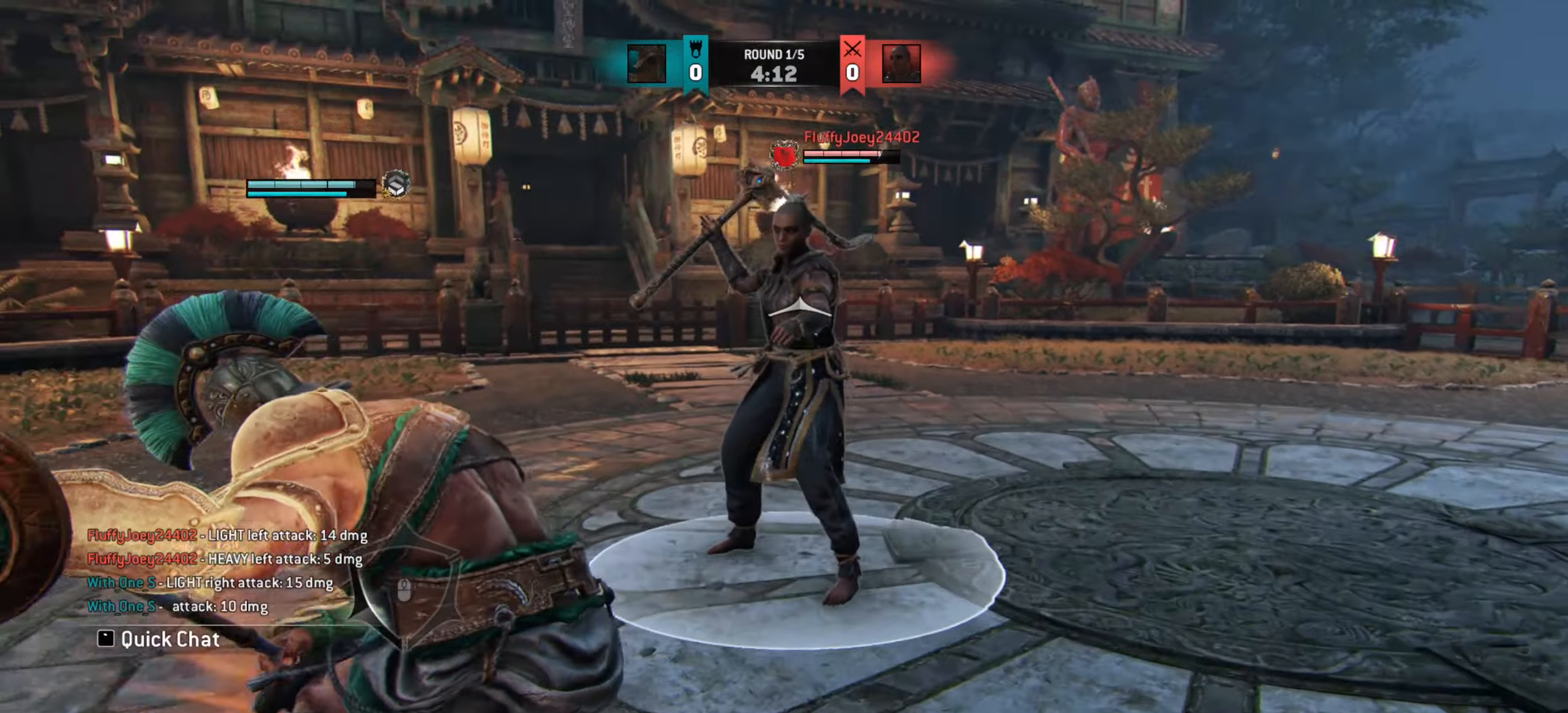
{"keys": [], "mouse": ["right"], "events": []}
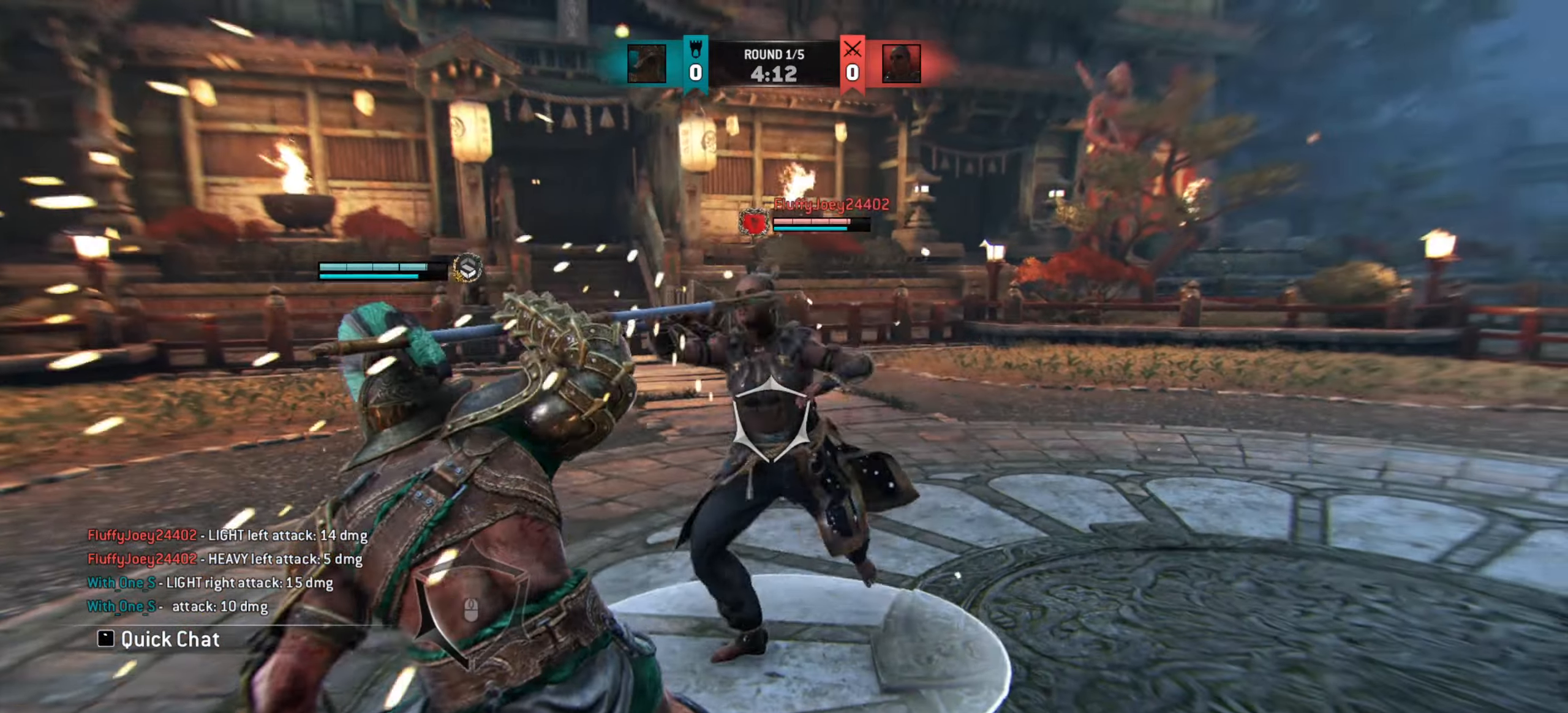
{"keys": [], "mouse": [], "events": [[200, "mouse_right", "up"]]}
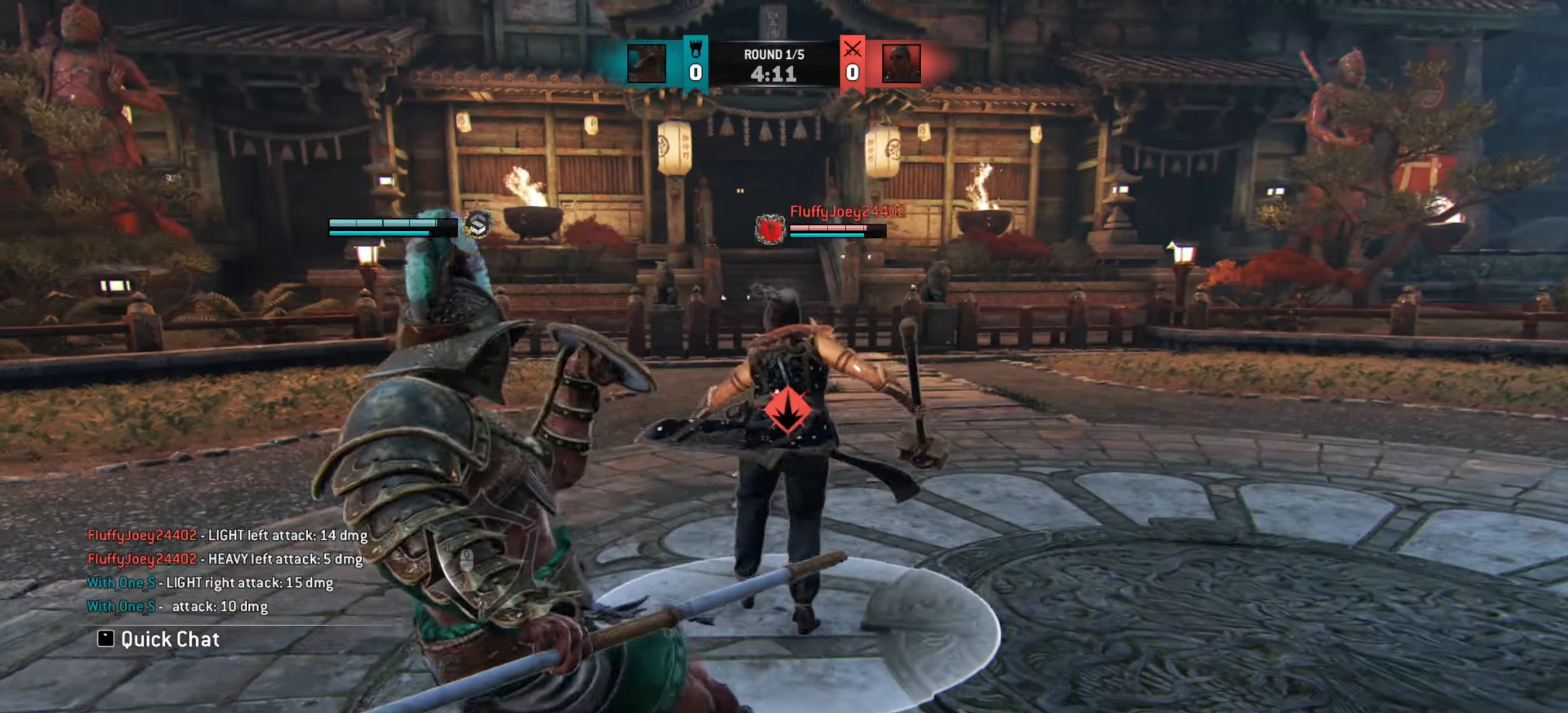
{"keys": [], "mouse": [], "events": [[50, "a", "down"], [316, "a", "up"]]}
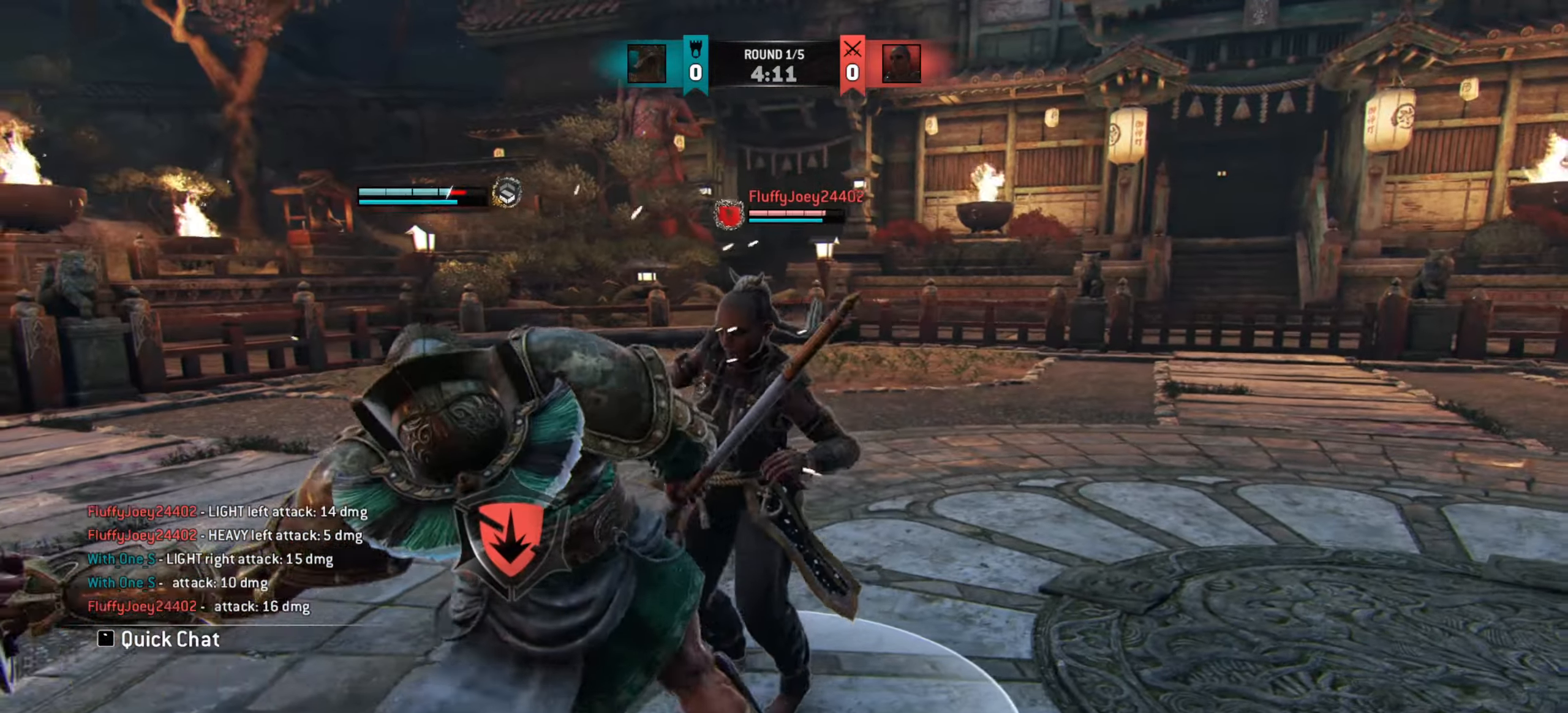
{"keys": ["a"], "mouse": [], "events": [[50, "a", "down"]]}
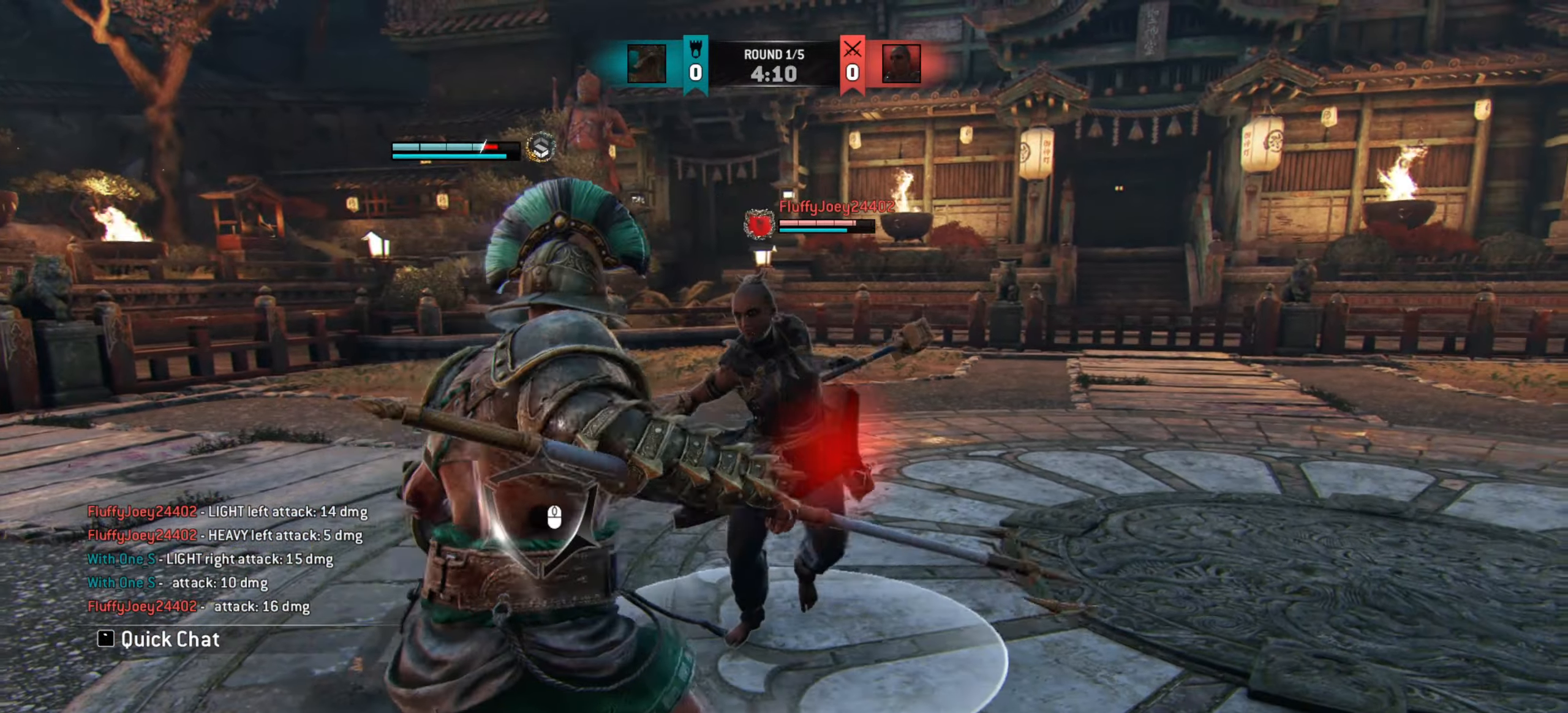
{"keys": [], "mouse": [], "events": [[367, "a", "up"]]}
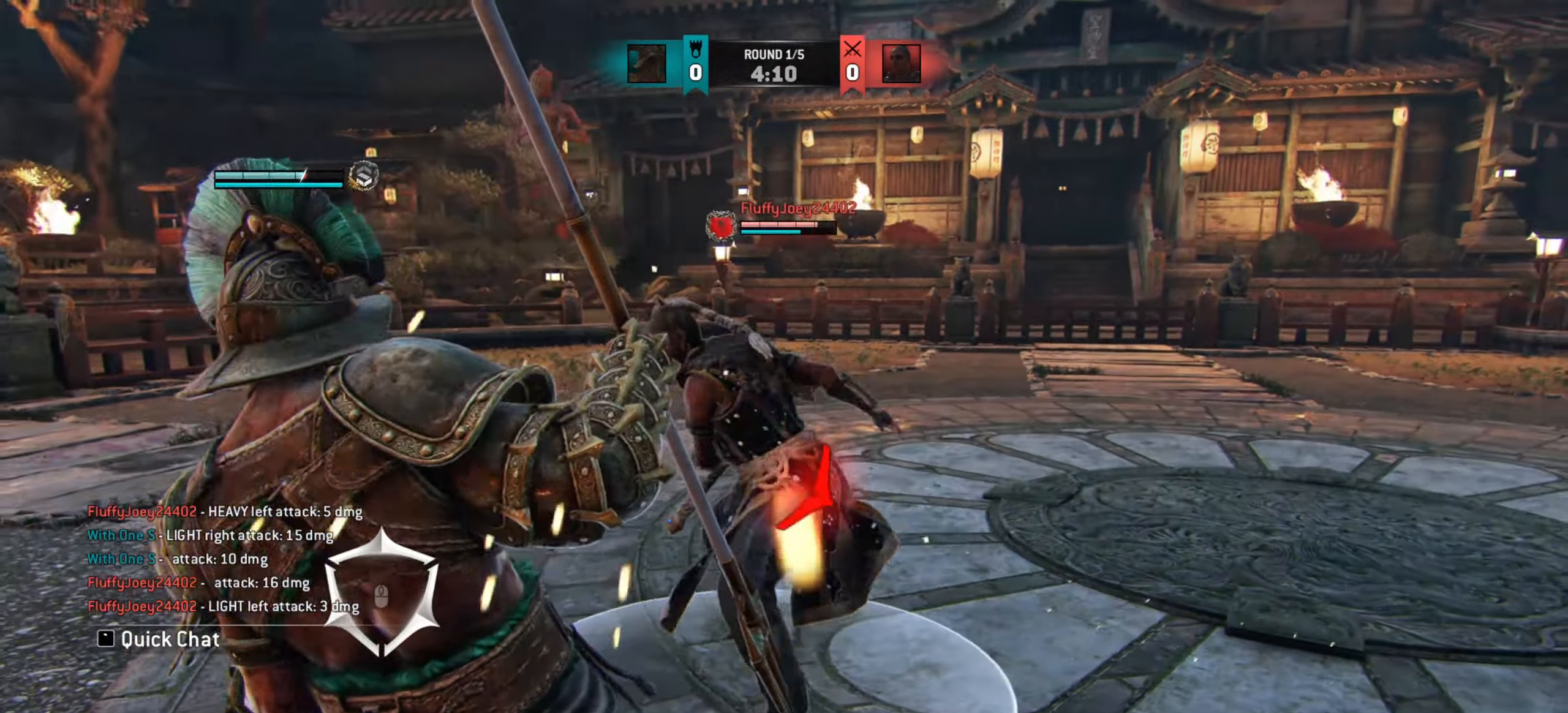
{"keys": [], "mouse": [], "events": [[67, "s", "down"], [234, "s", "up"]]}
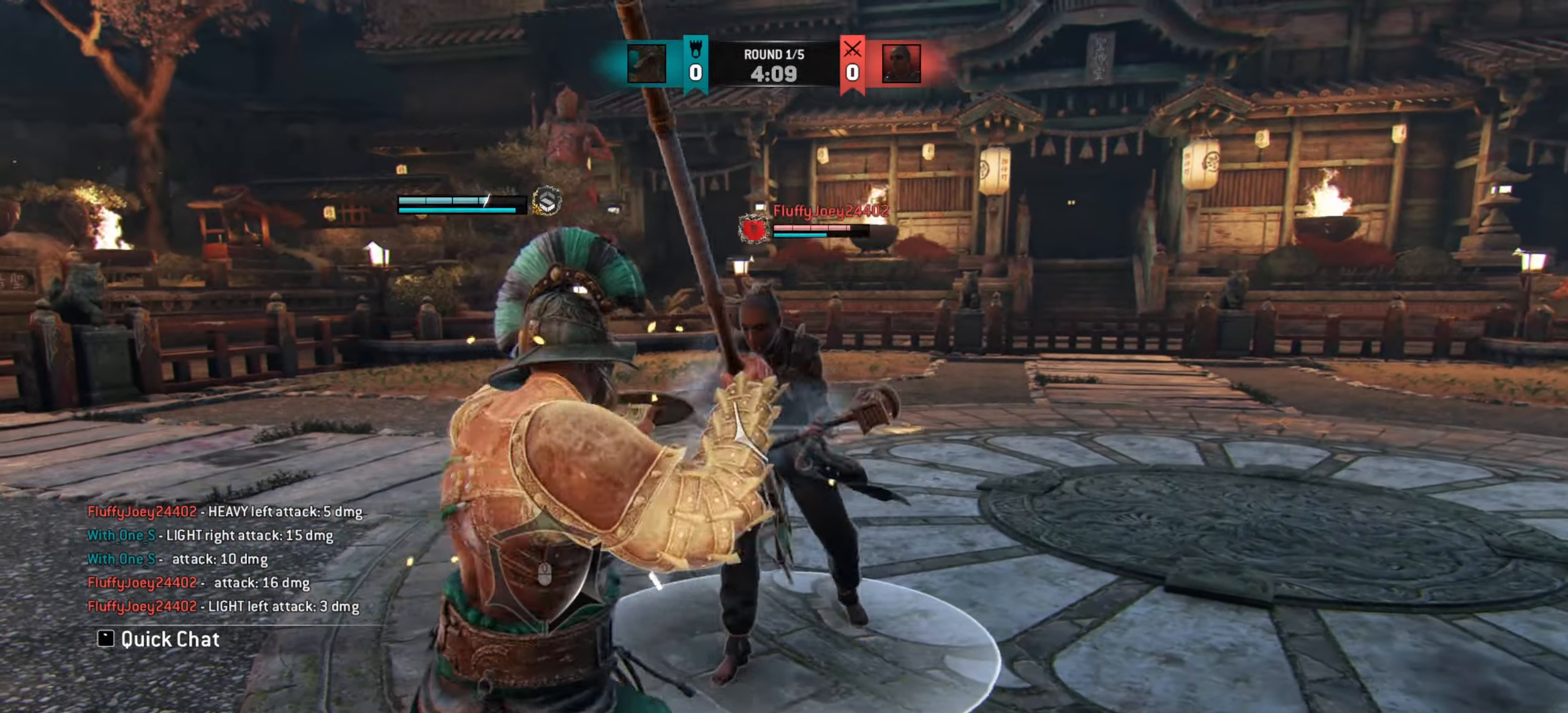
{"keys": ["s"], "mouse": [], "events": [[433, "s", "down"]]}
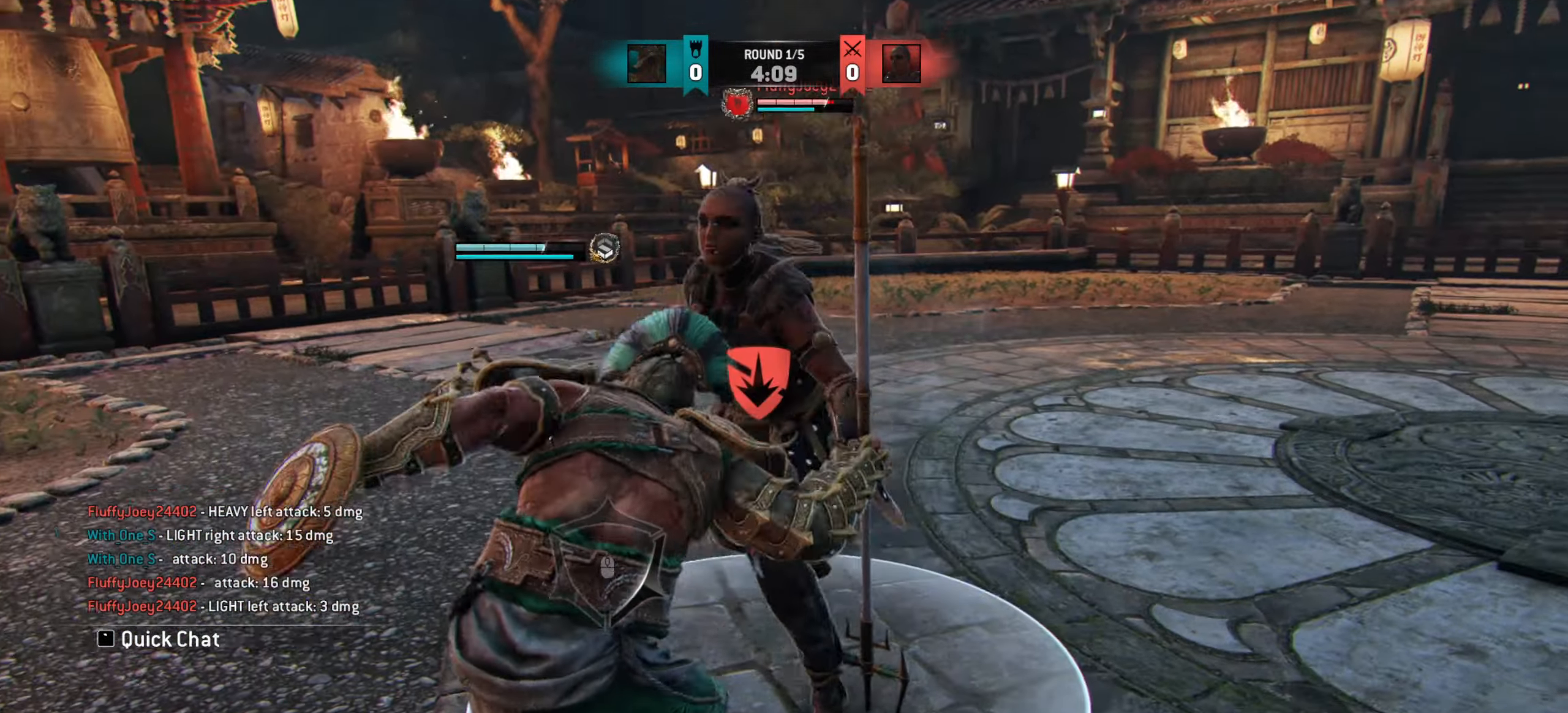
{"keys": ["s"], "mouse": ["right"], "events": [[450, "mouse_right", "down"]]}
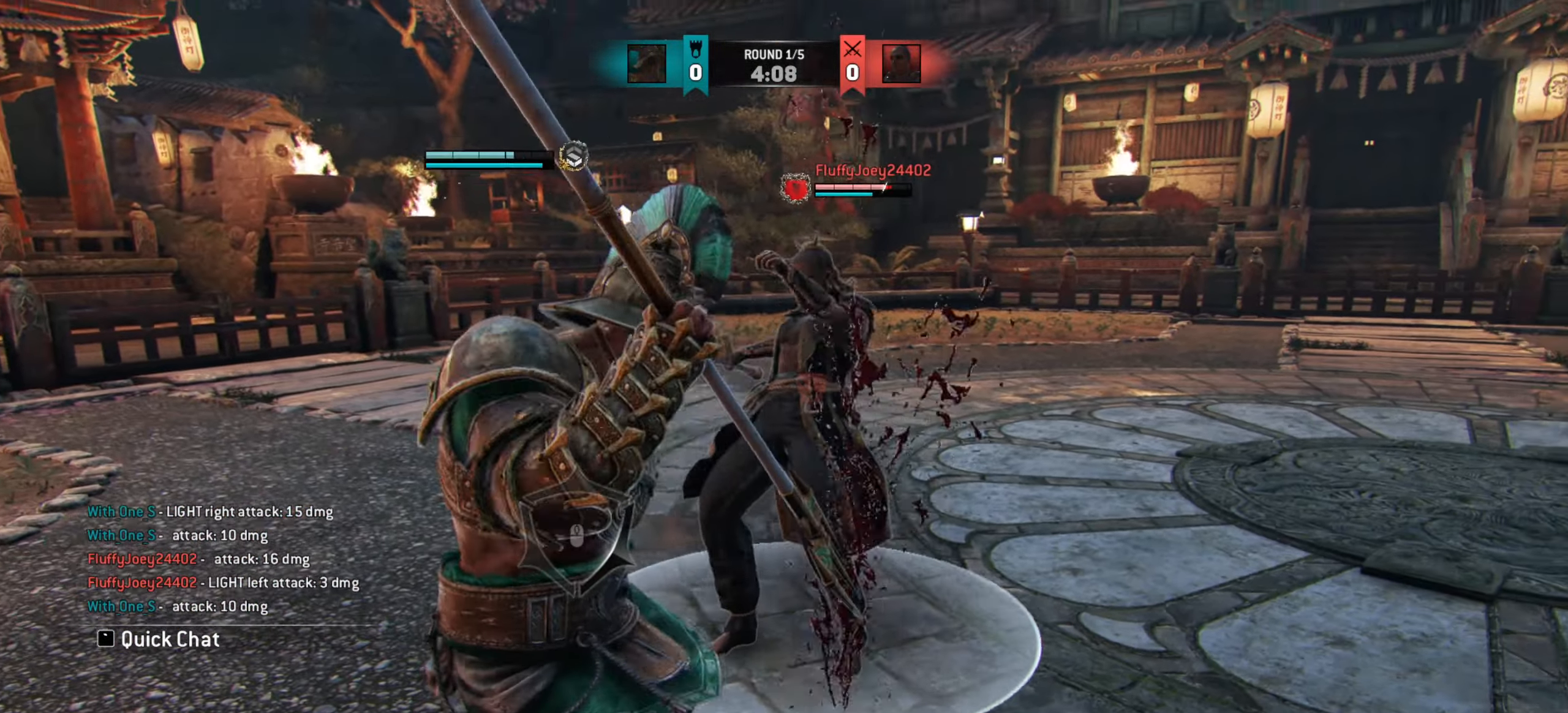
{"keys": [], "mouse": ["right"], "events": [[417, "s", "up"]]}
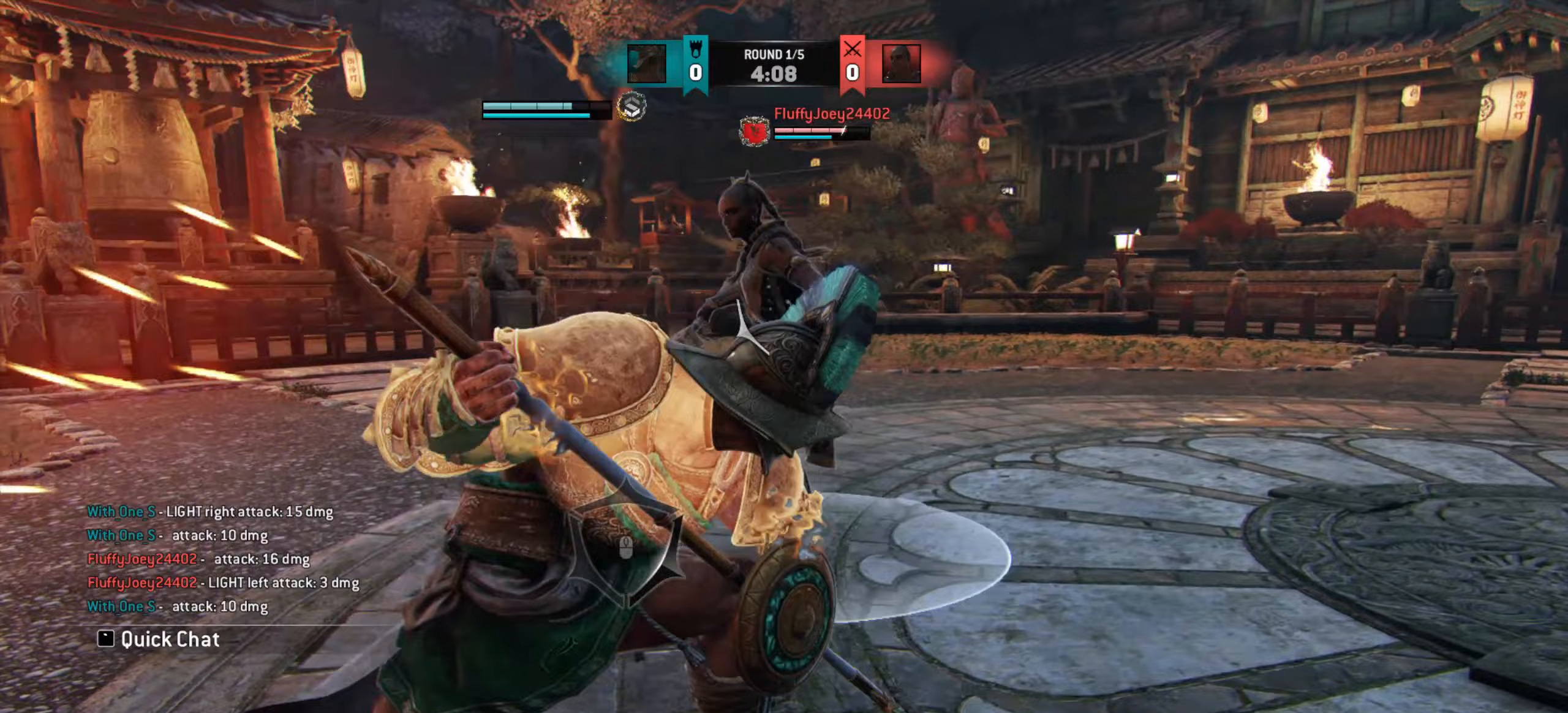
{"keys": ["w"], "mouse": ["right"], "events": [[50, "w", "down"]]}
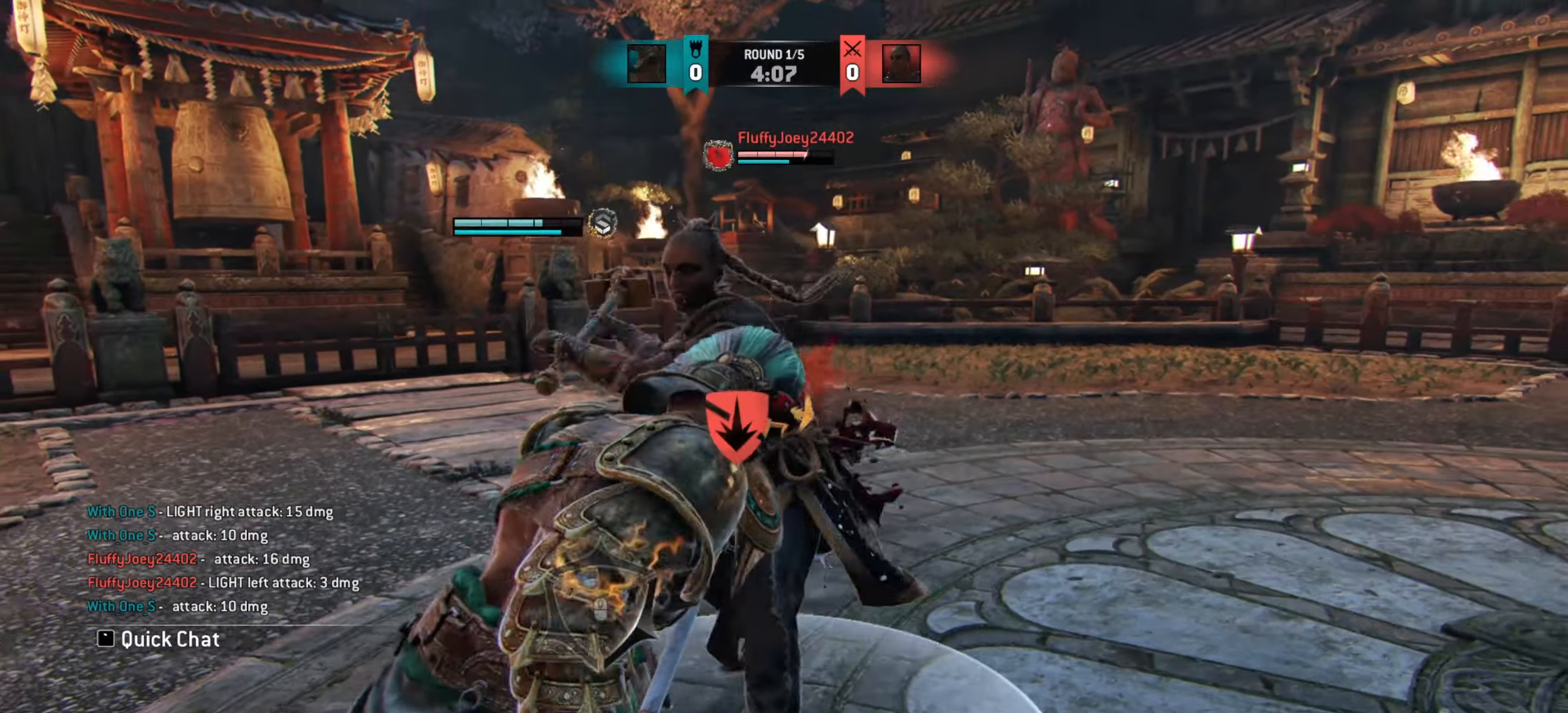
{"keys": ["w"], "mouse": ["right"], "events": []}
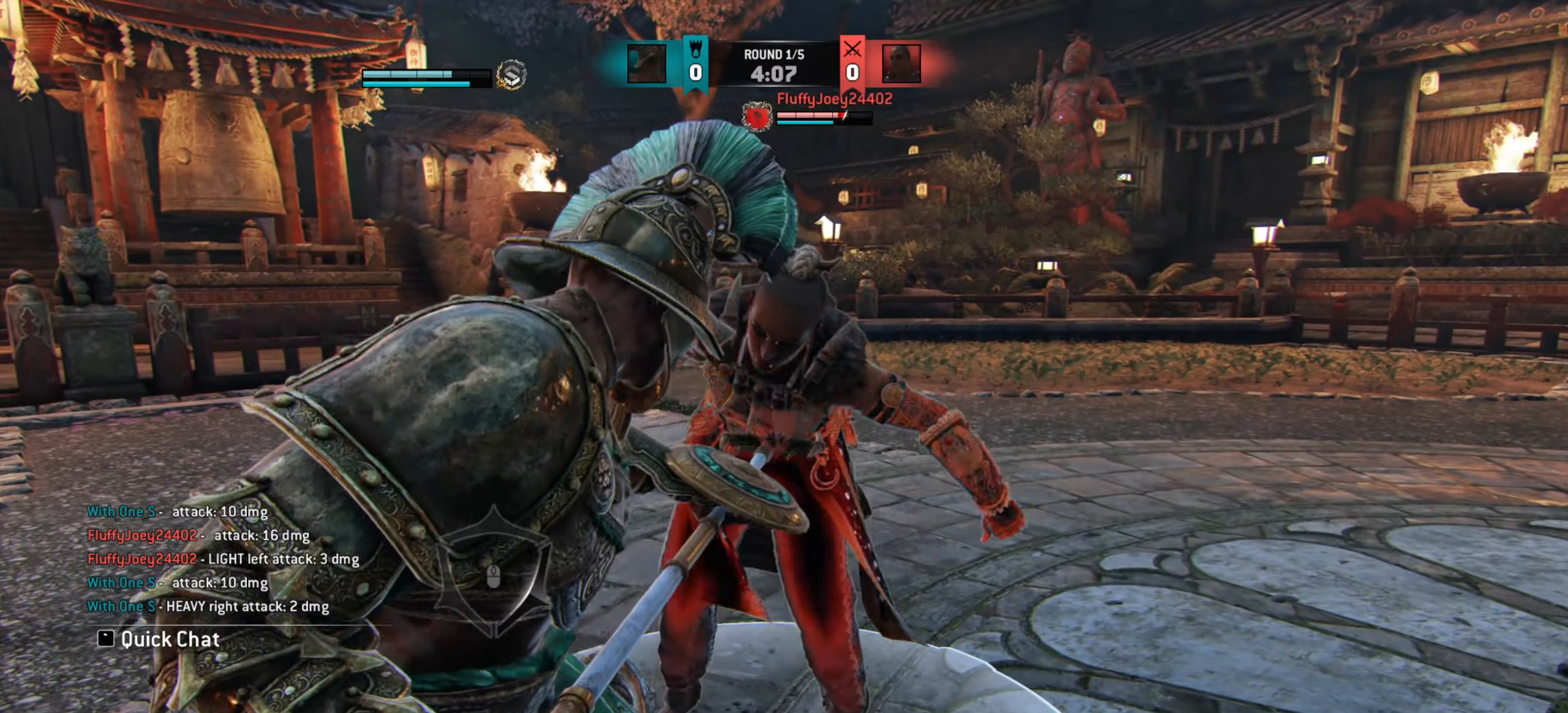
{"keys": ["w"], "mouse": ["right"], "events": []}
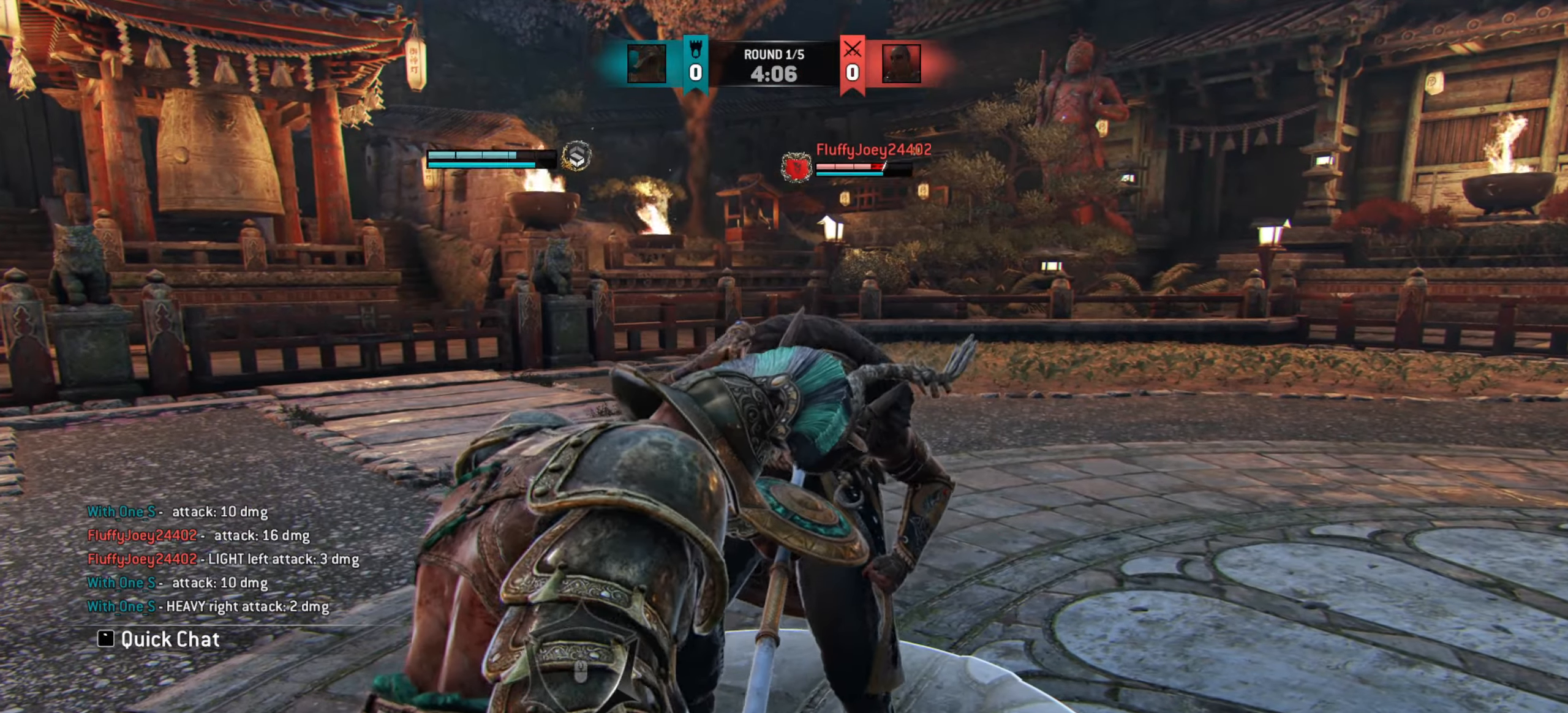
{"keys": ["d", "w"], "mouse": [], "events": [[383, "d", "down"], [383, "mouse_right", "up"]]}
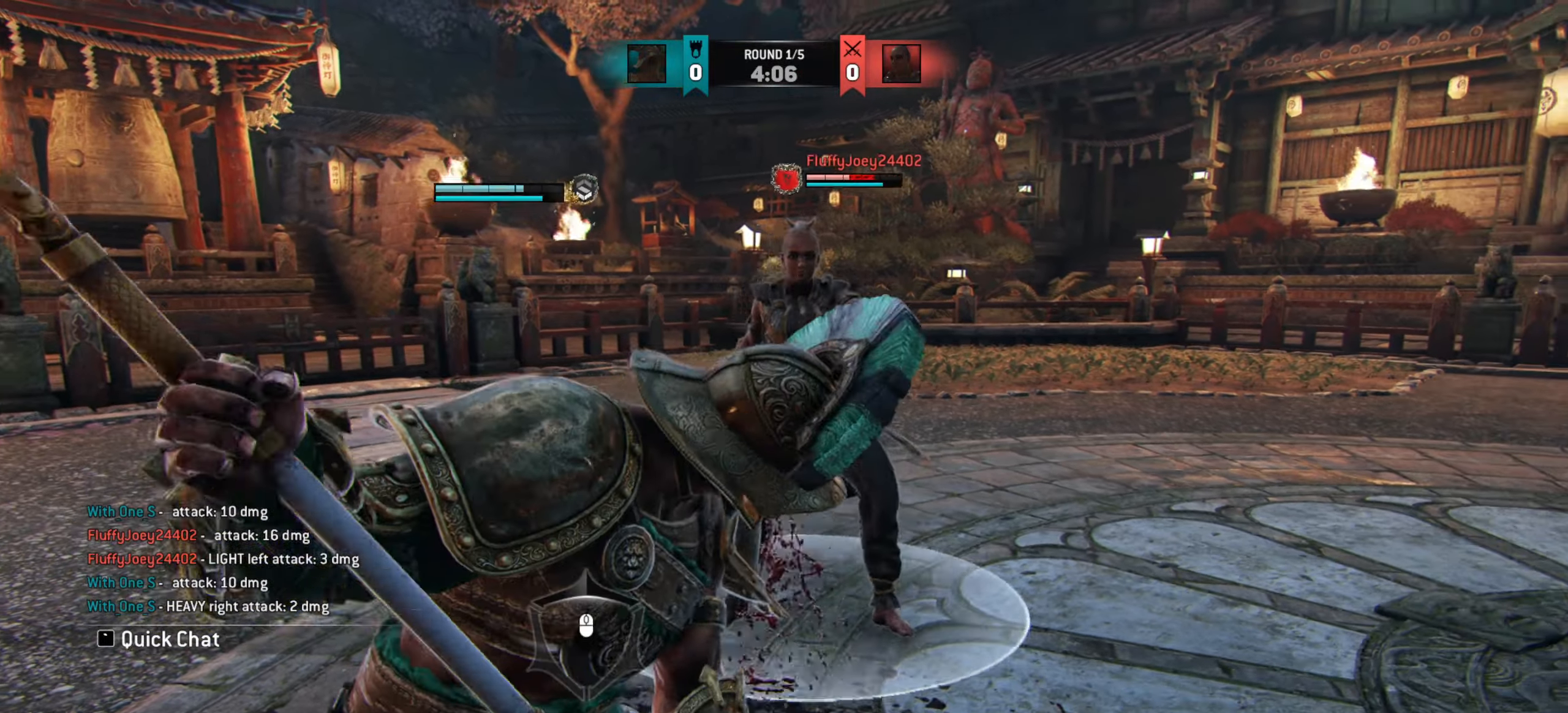
{"keys": ["d", "w"], "mouse": [], "events": []}
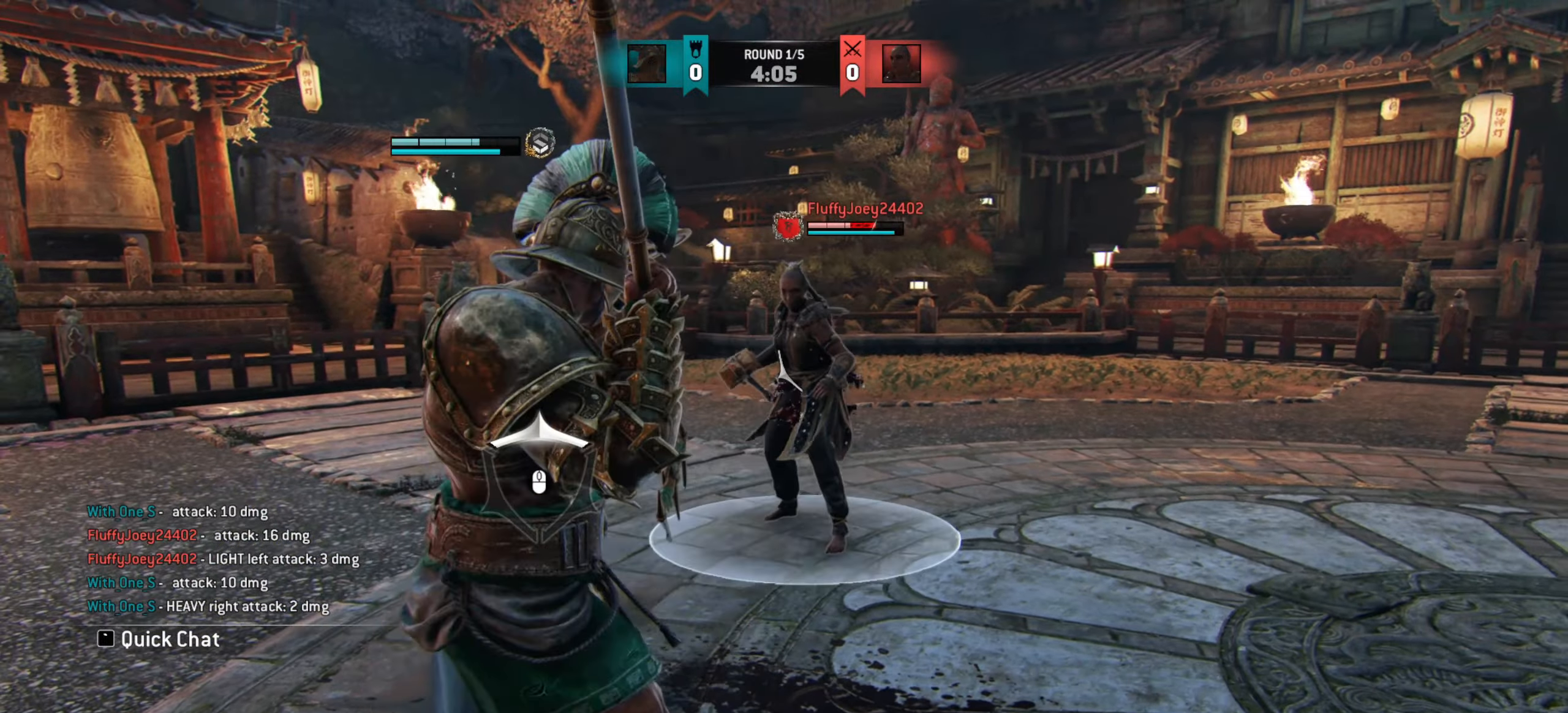
{"keys": ["d", "w"], "mouse": [], "events": [[100, "w", "up"], [250, "w", "down"]]}
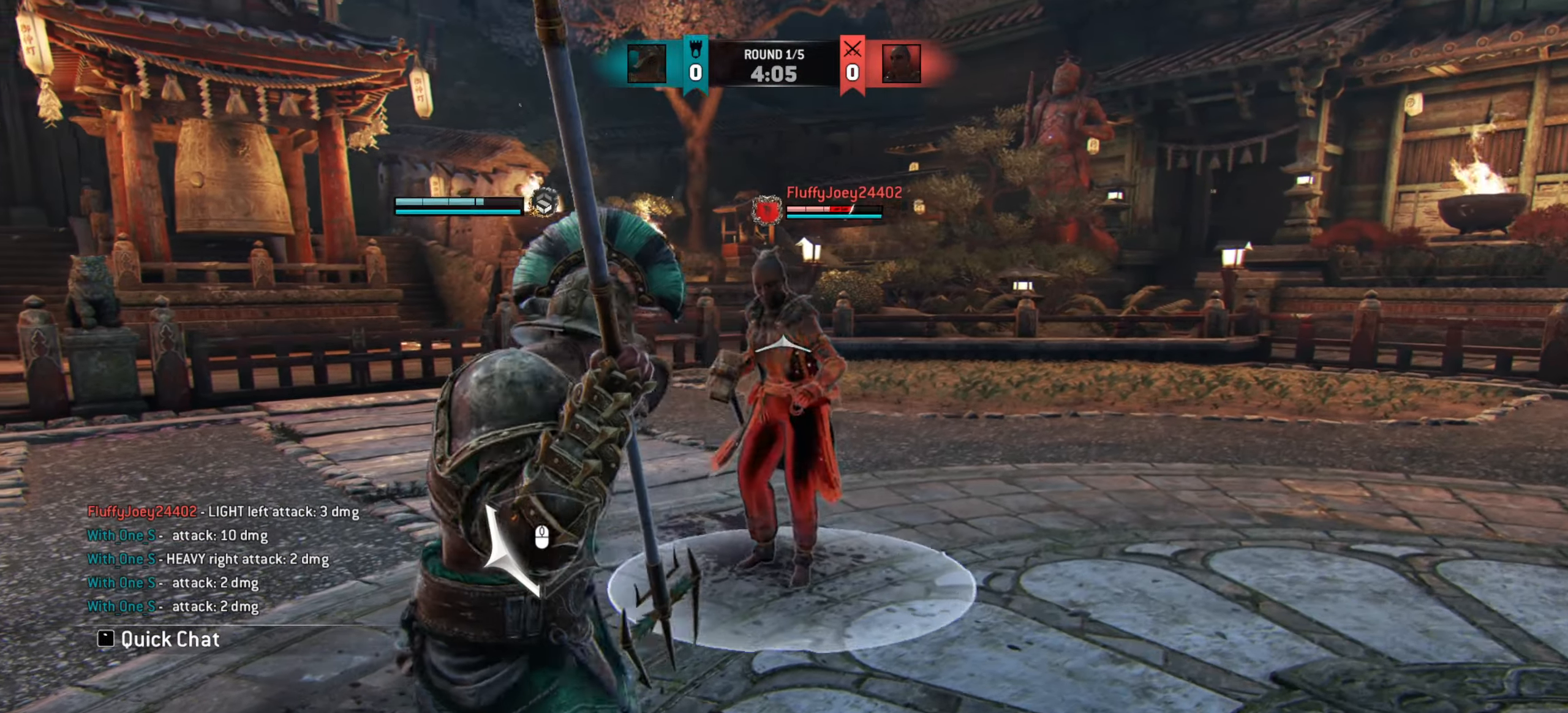
{"keys": ["d"], "mouse": [], "events": [[200, "w", "up"]]}
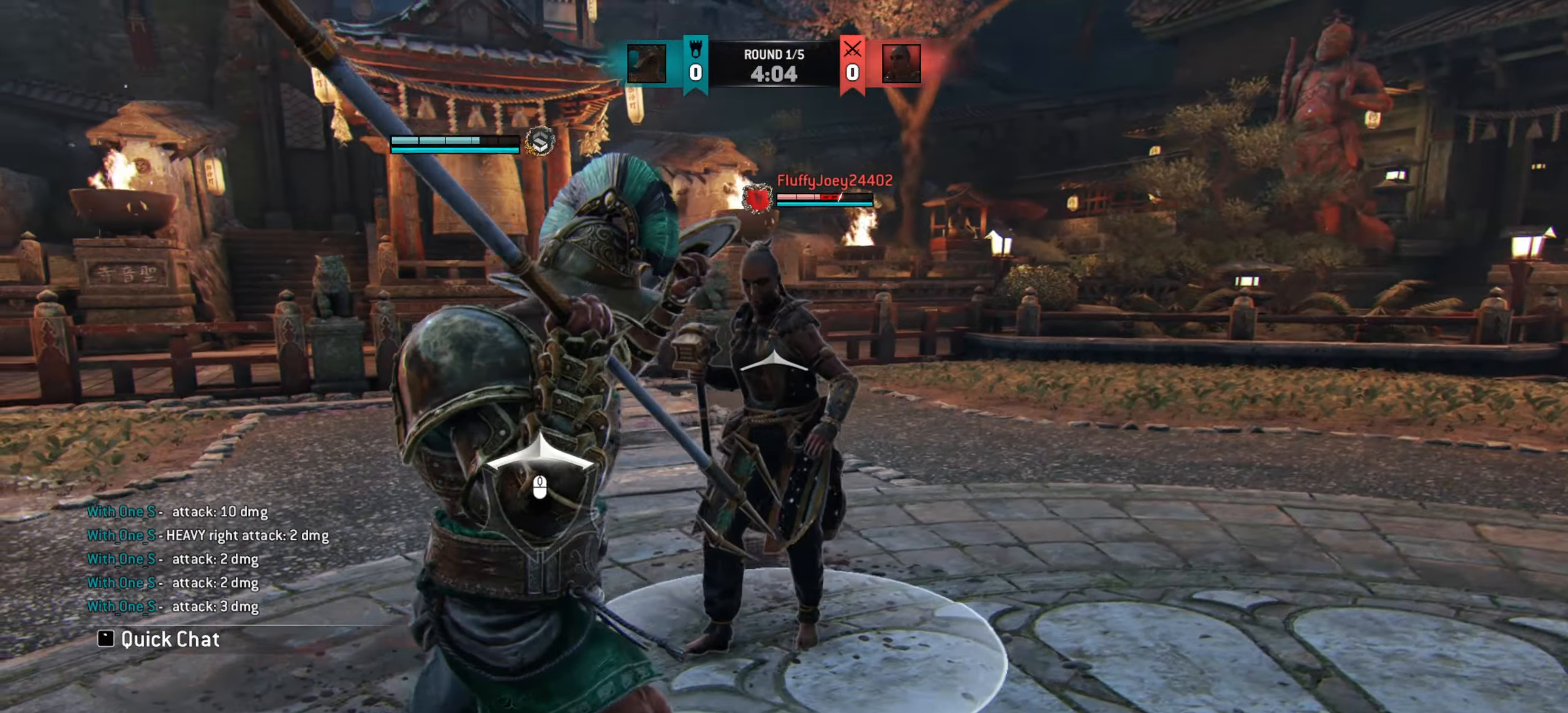
{"keys": ["d"], "mouse": [], "events": []}
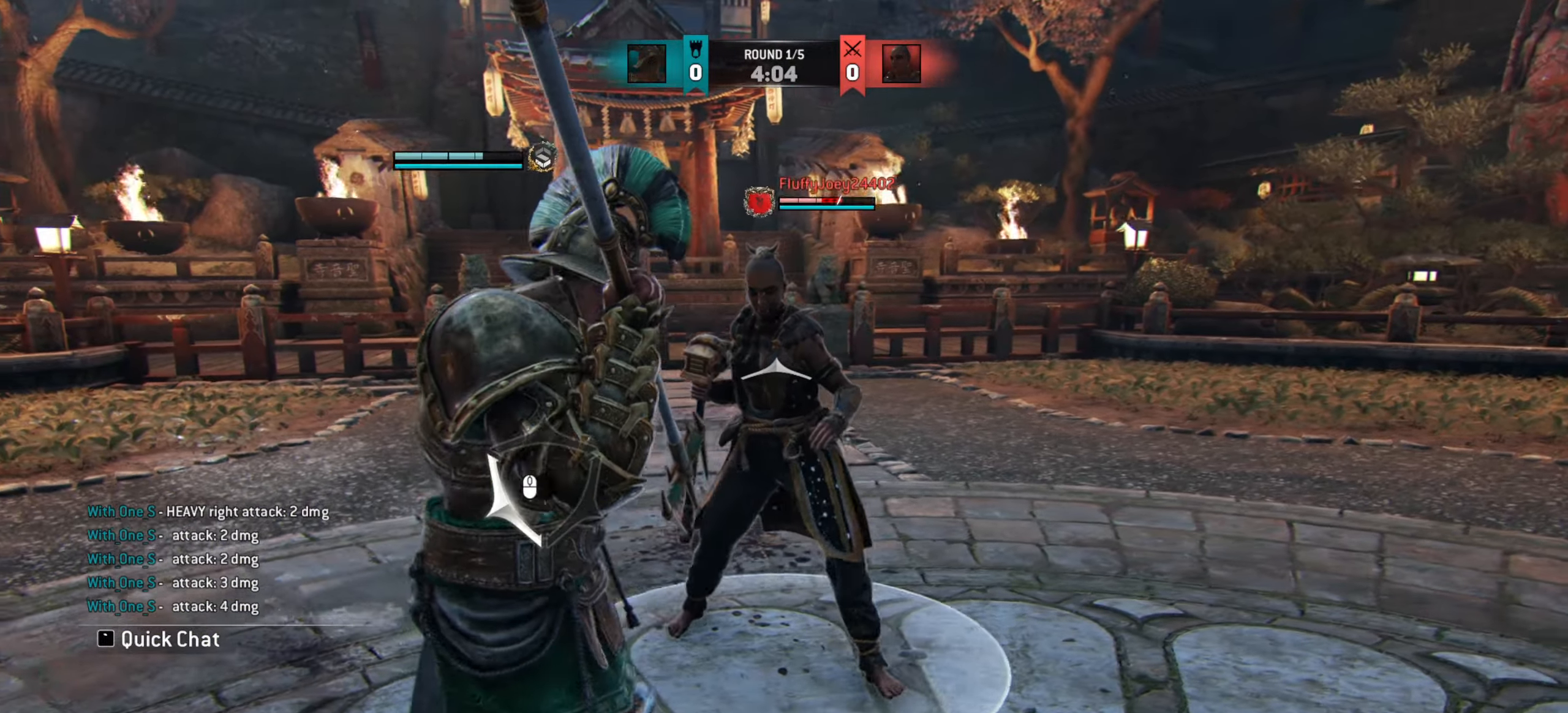
{"keys": ["a"], "mouse": [], "events": [[450, "a", "down"], [450, "d", "up"]]}
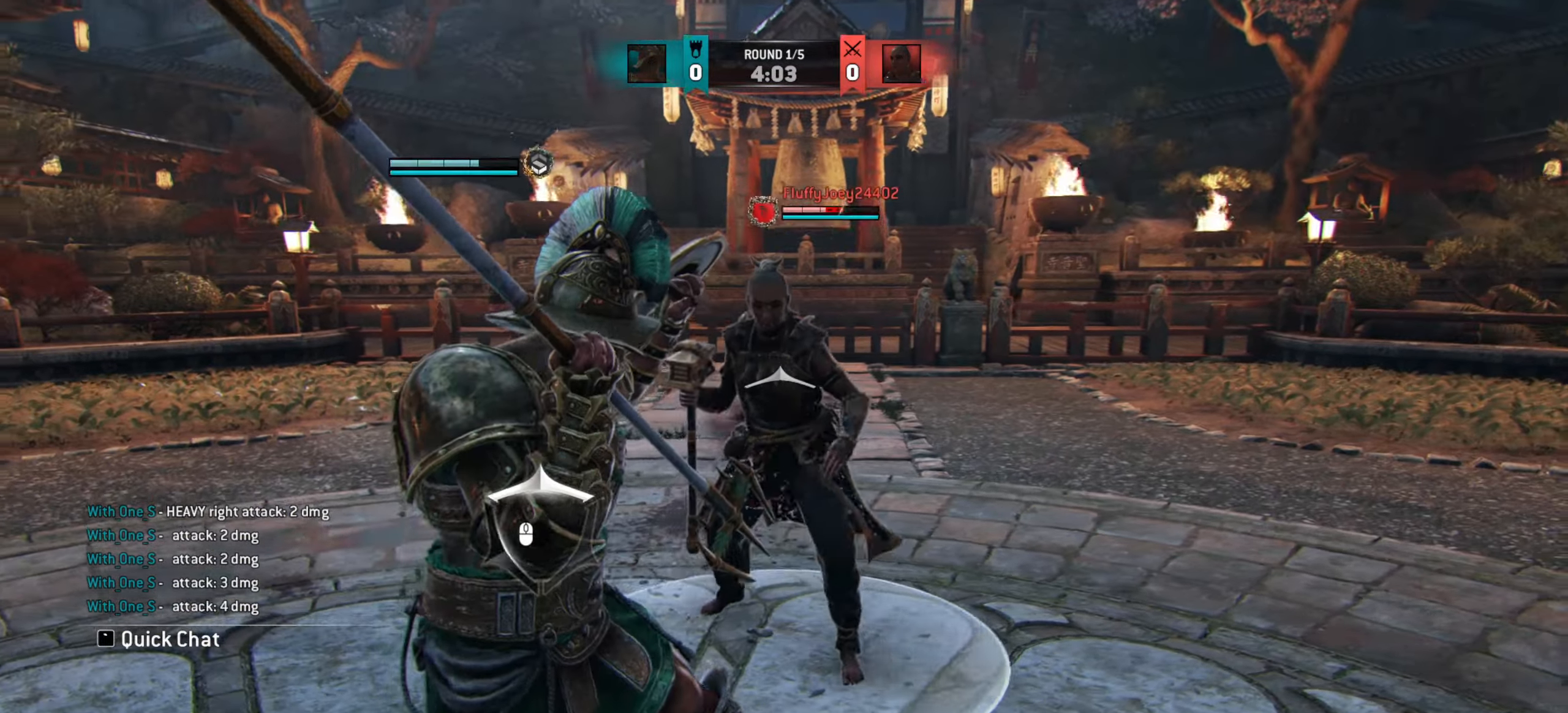
{"keys": ["a"], "mouse": [], "events": []}
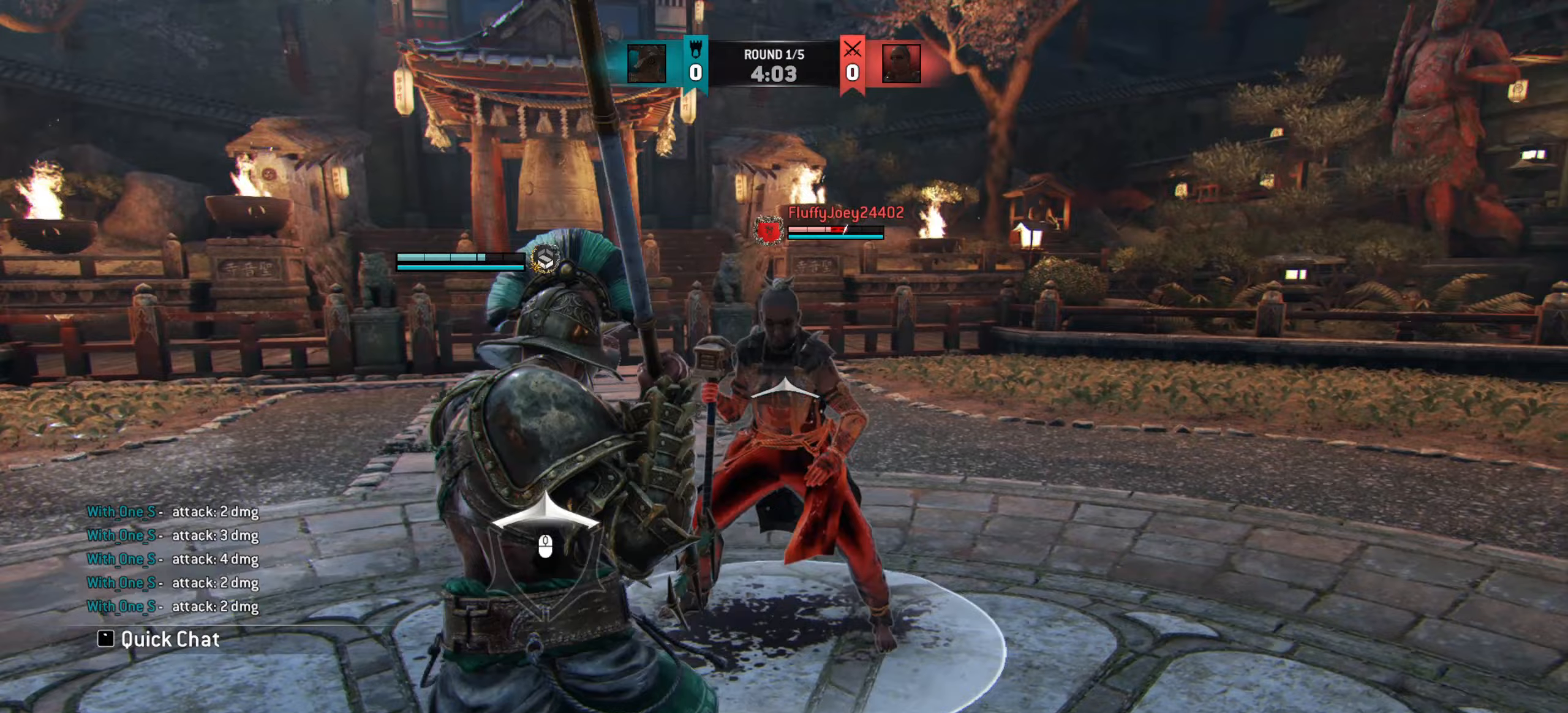
{"keys": ["a"], "mouse": [], "events": [[33, "w", "down"], [400, "w", "up"]]}